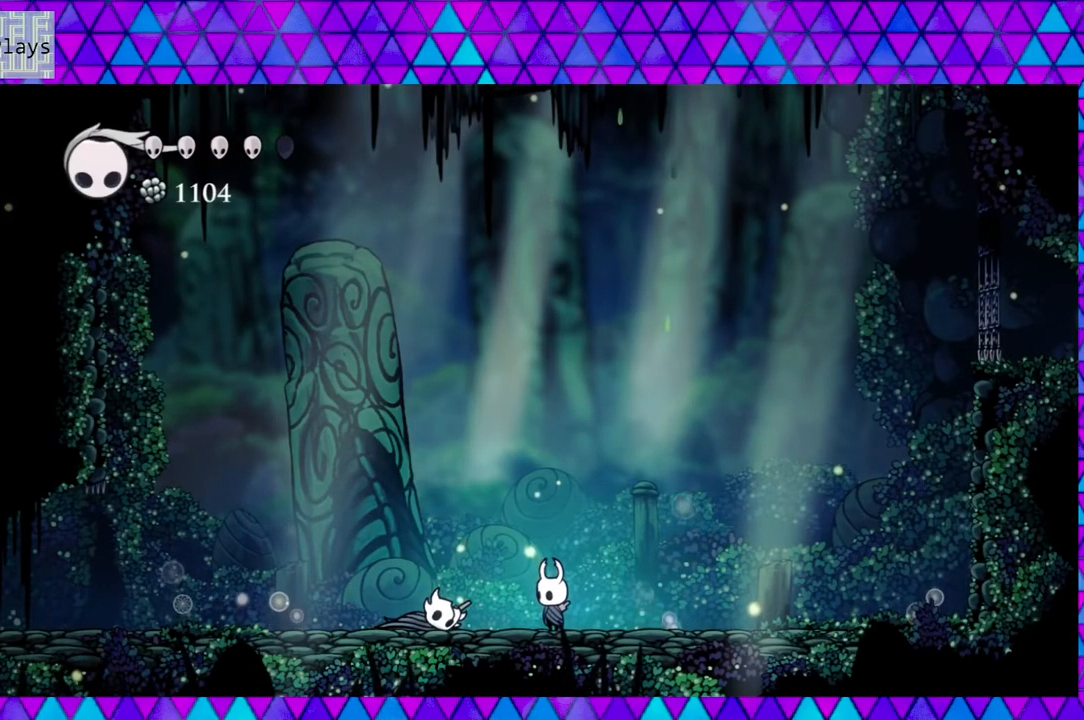
Gameplay with a controller (Nintendo layout); each line is a JSON object with the inputs held at the frame after it. "events" lists button and stick changes between this image and that frame as [ms after this image, input, new state], when the widget could be followed in between. Not read: L3 R3.
{"buttons": ["DPAD_LEFT"], "left_stick": "center", "right_stick": "center", "events": [[467, "DPAD_LEFT", "down"]]}
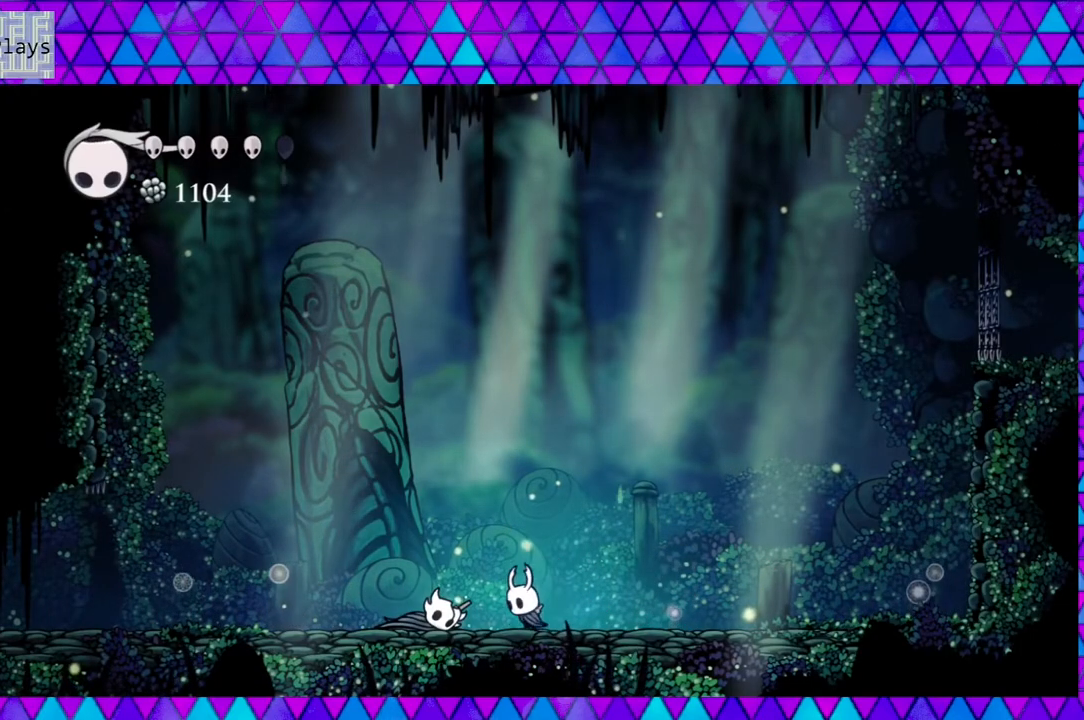
{"buttons": ["DPAD_LEFT"], "left_stick": "center", "right_stick": "center", "events": []}
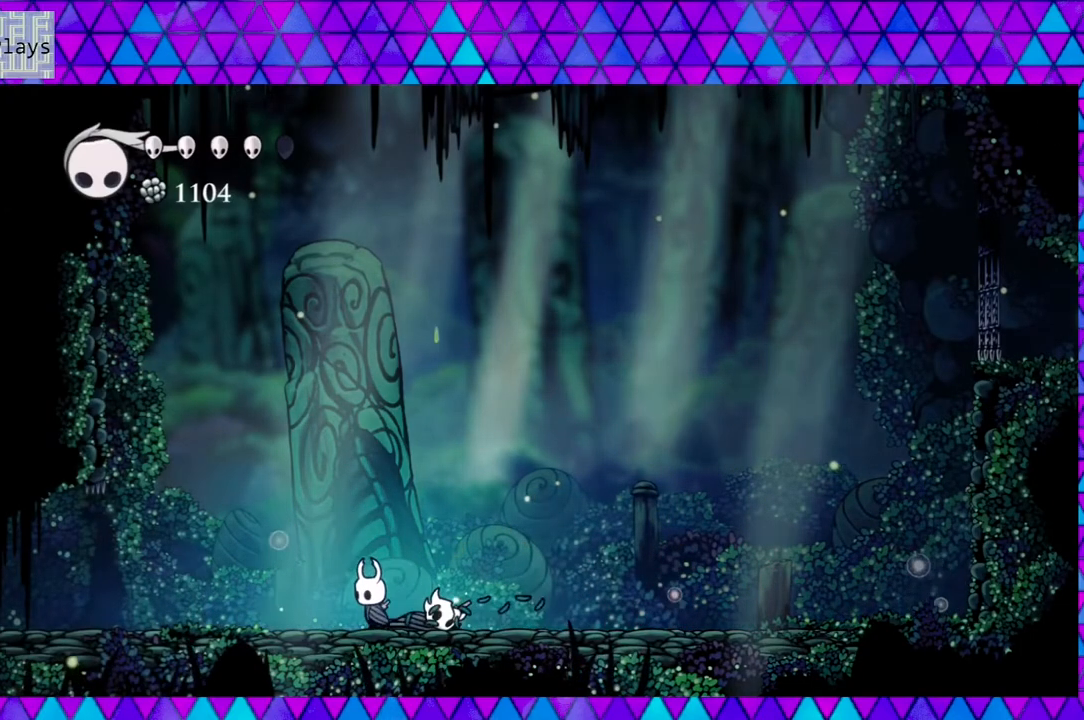
{"buttons": ["DPAD_LEFT"], "left_stick": "center", "right_stick": "center", "events": []}
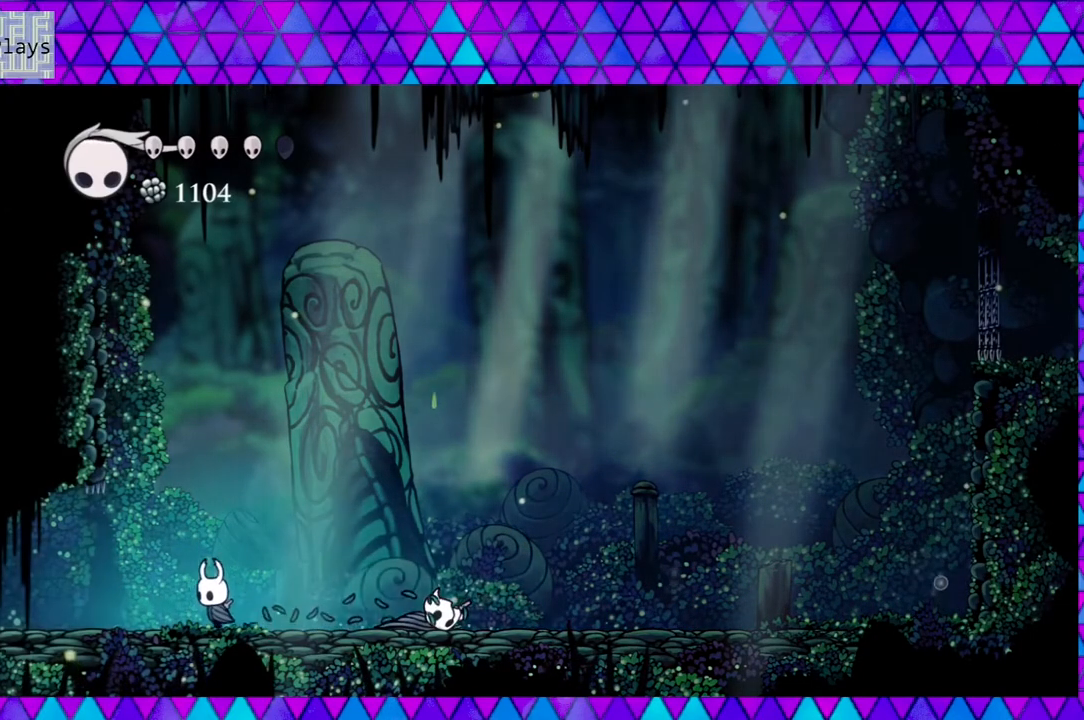
{"buttons": ["DPAD_LEFT"], "left_stick": "center", "right_stick": "center", "events": []}
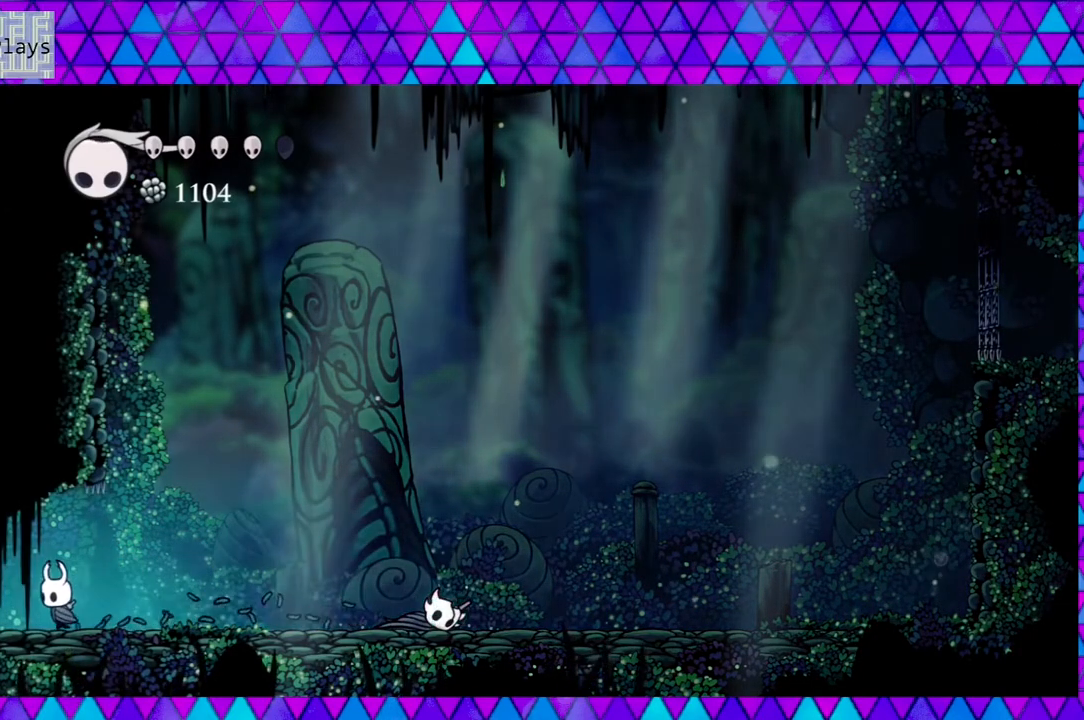
{"buttons": ["DPAD_LEFT"], "left_stick": "center", "right_stick": "center", "events": []}
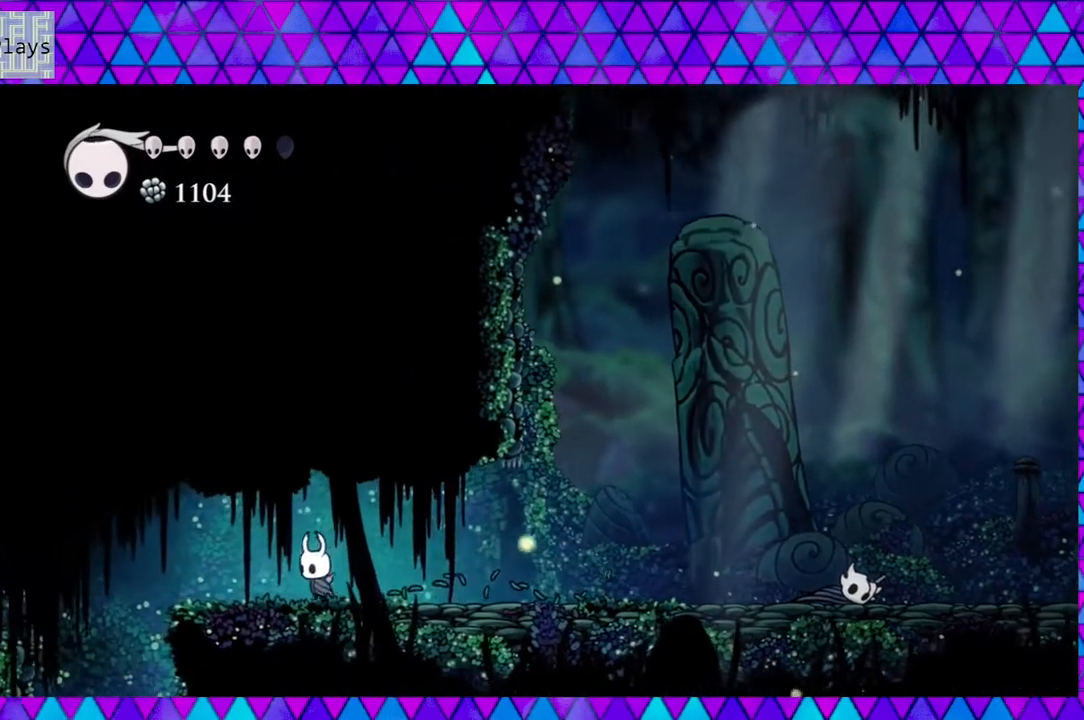
{"buttons": [], "left_stick": "center", "right_stick": "center", "events": [[100, "DPAD_LEFT", "up"]]}
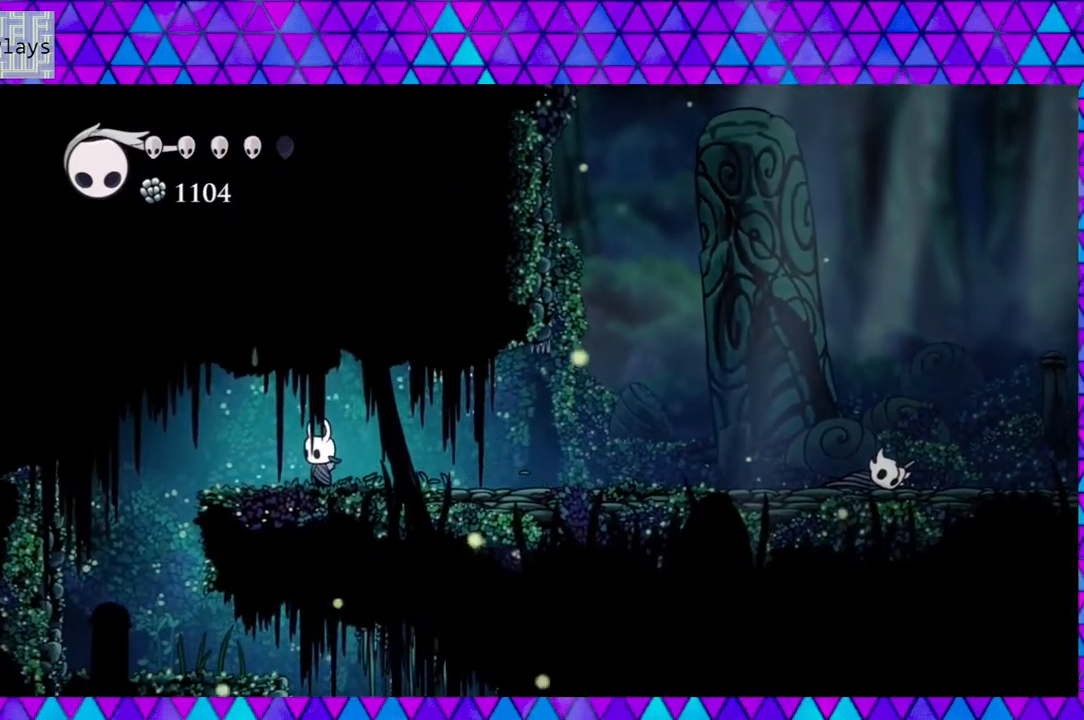
{"buttons": ["DPAD_LEFT"], "left_stick": "center", "right_stick": "center", "events": [[300, "DPAD_LEFT", "down"]]}
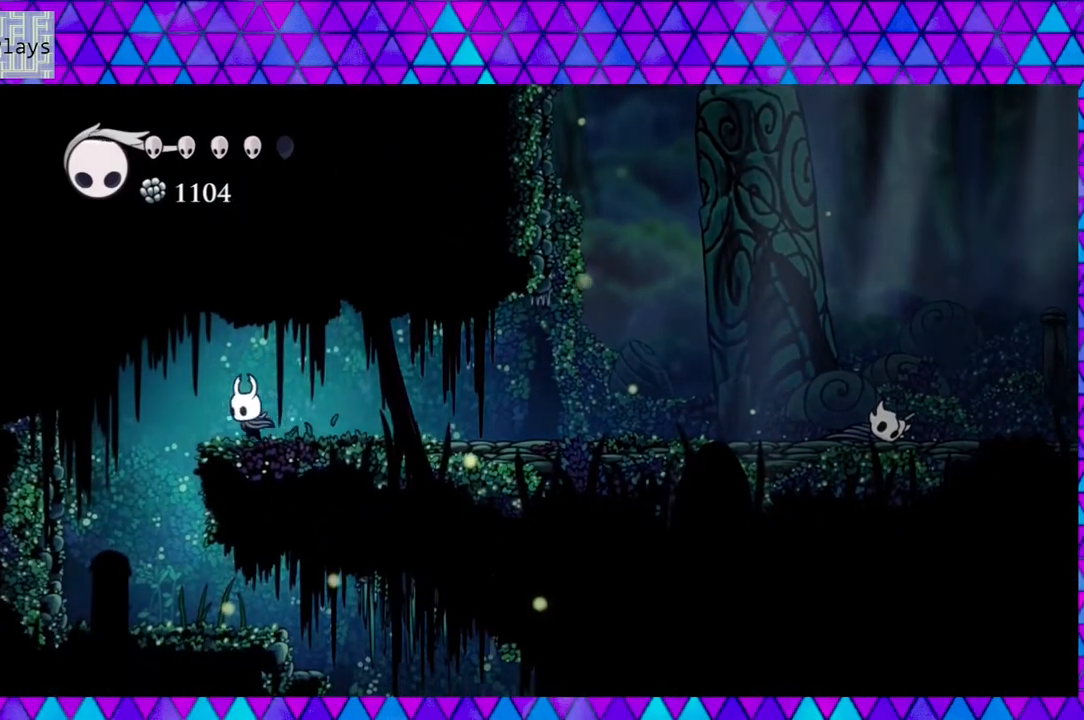
{"buttons": [], "left_stick": "center", "right_stick": "center", "events": [[417, "DPAD_LEFT", "up"]]}
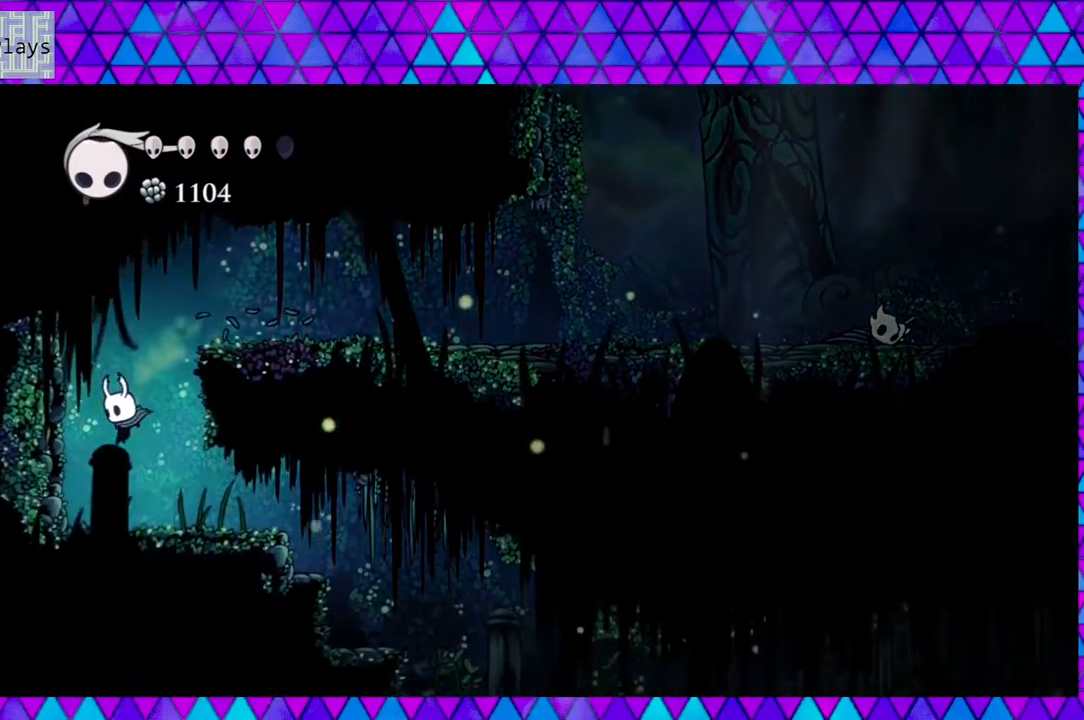
{"buttons": ["DPAD_RIGHT"], "left_stick": "center", "right_stick": "center", "events": [[117, "DPAD_RIGHT", "down"]]}
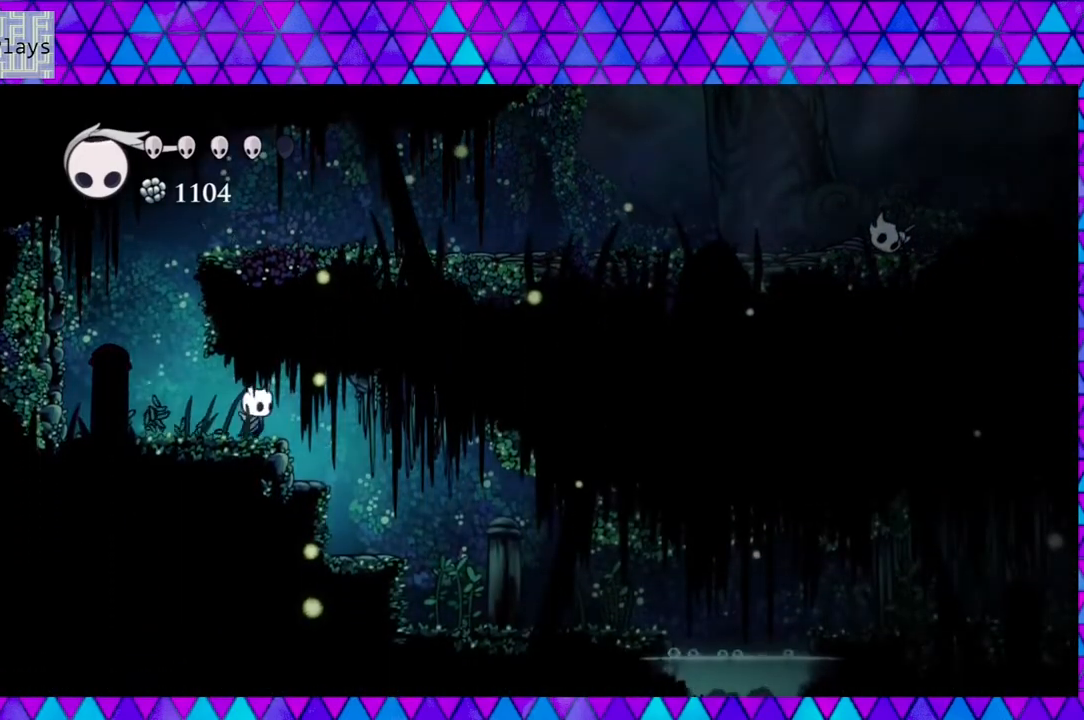
{"buttons": ["DPAD_RIGHT"], "left_stick": "center", "right_stick": "center", "events": []}
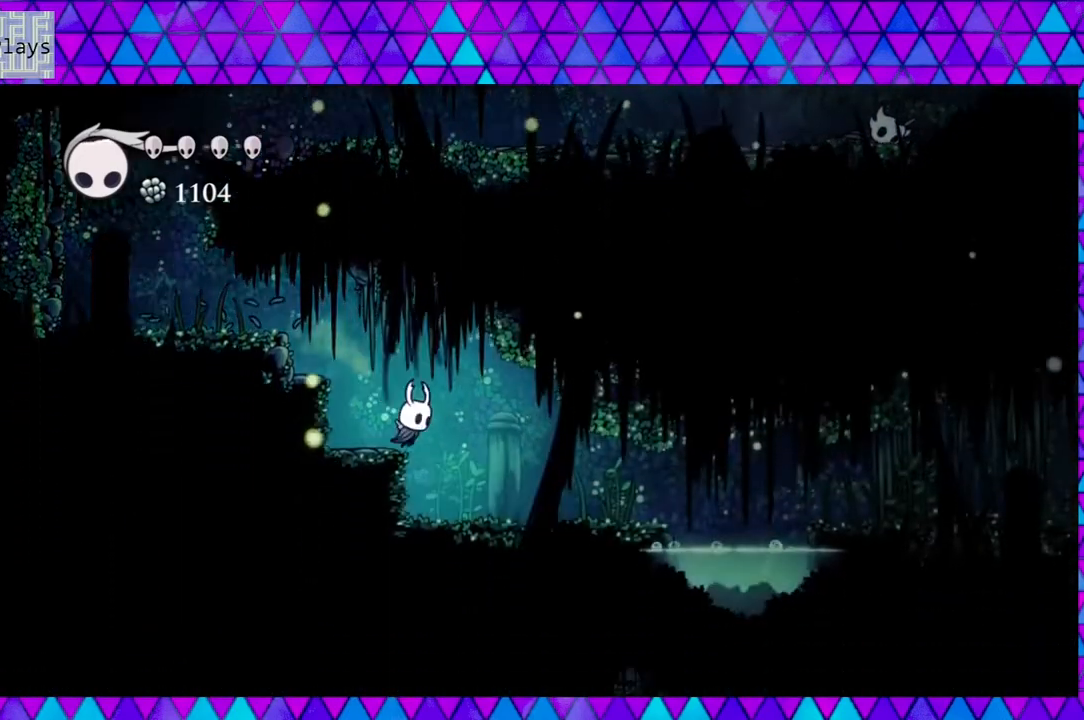
{"buttons": [], "left_stick": "center", "right_stick": "center", "events": [[383, "DPAD_RIGHT", "up"]]}
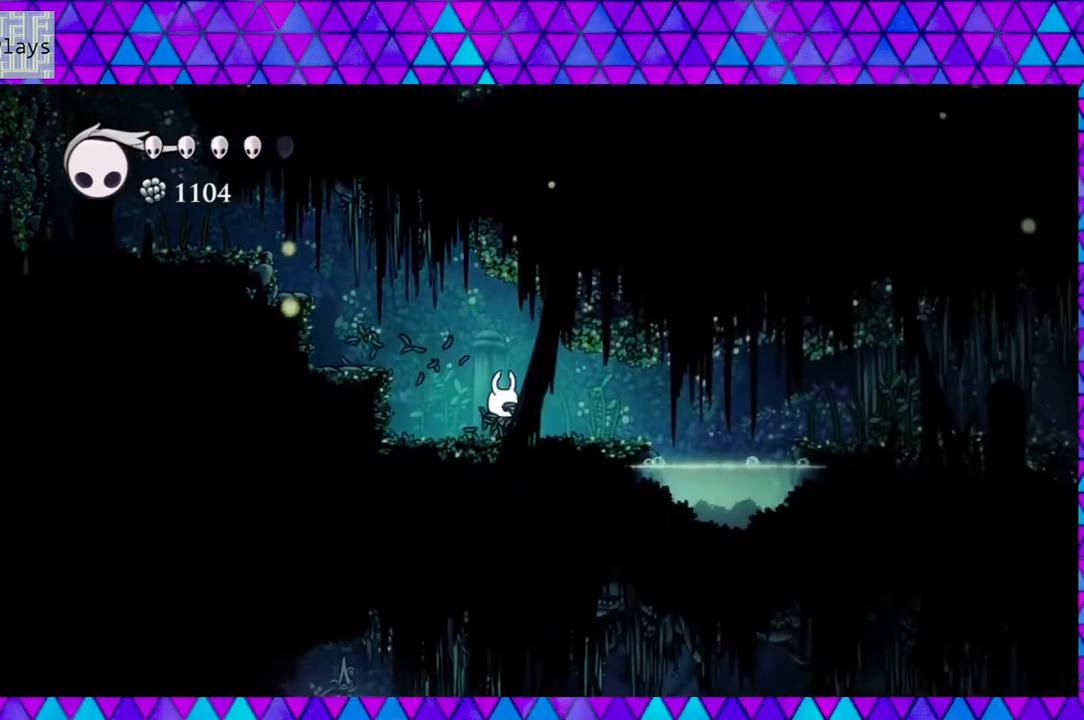
{"buttons": ["DPAD_RIGHT"], "left_stick": "center", "right_stick": "center", "events": [[383, "DPAD_RIGHT", "down"]]}
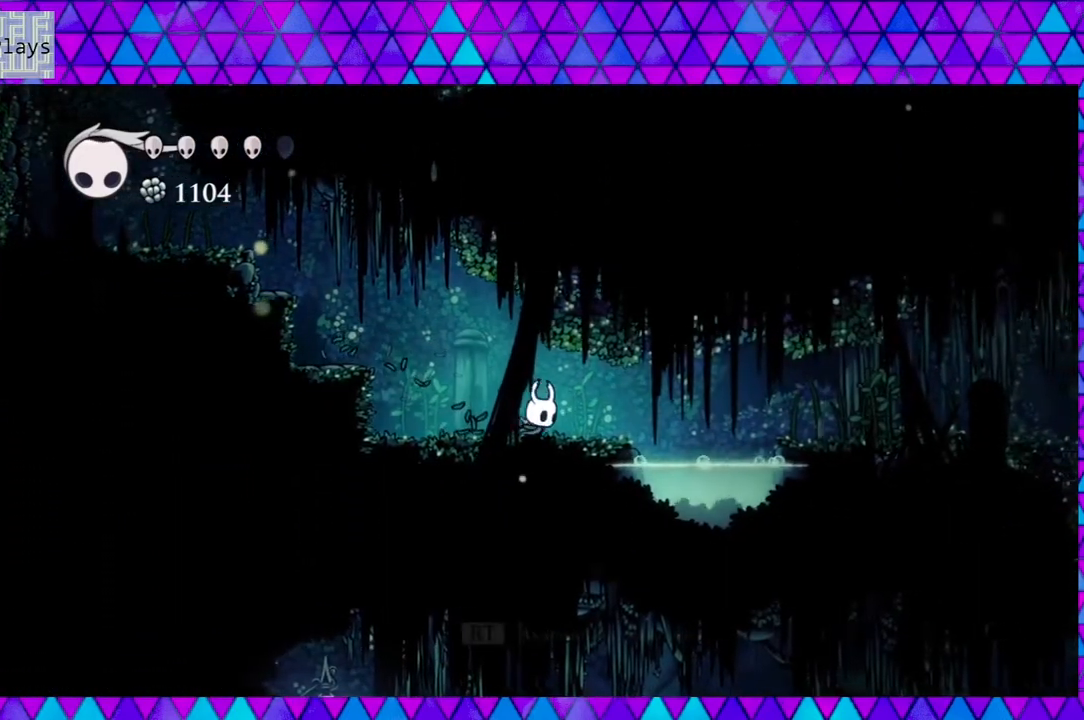
{"buttons": ["DPAD_RIGHT"], "left_stick": "center", "right_stick": "center", "events": [[150, "B", "down"], [283, "R2", "down"], [350, "B", "up"], [367, "left_stick", "down"], [417, "R2", "up"], [417, "left_stick", "center"]]}
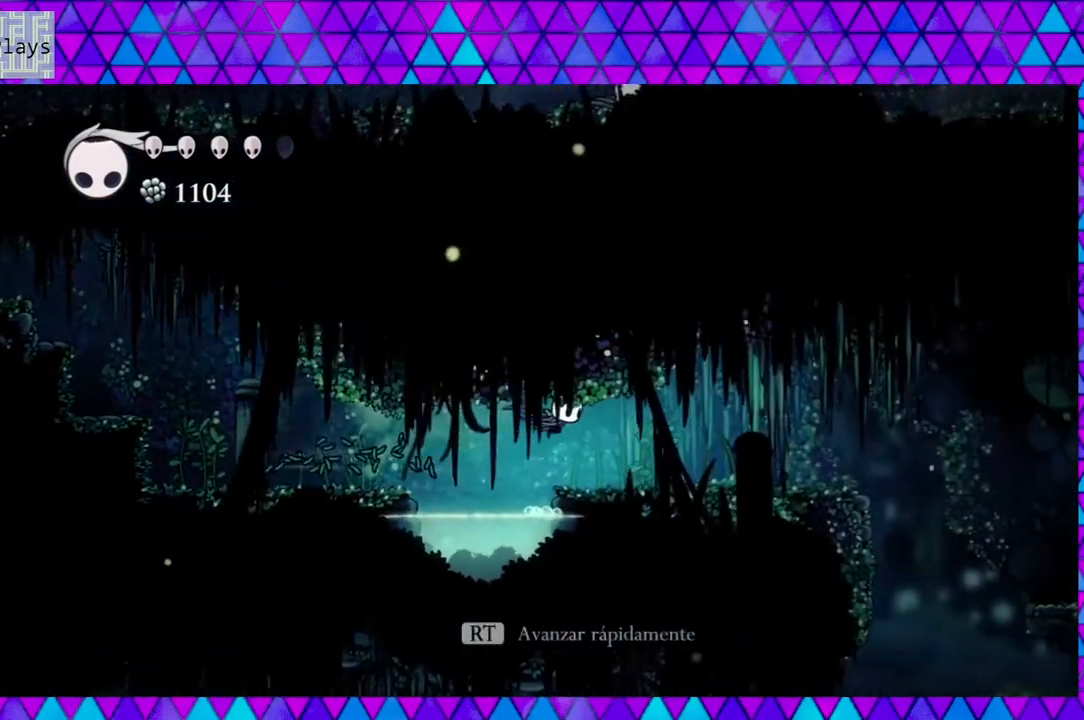
{"buttons": [], "left_stick": "center", "right_stick": "center", "events": [[250, "DPAD_RIGHT", "up"]]}
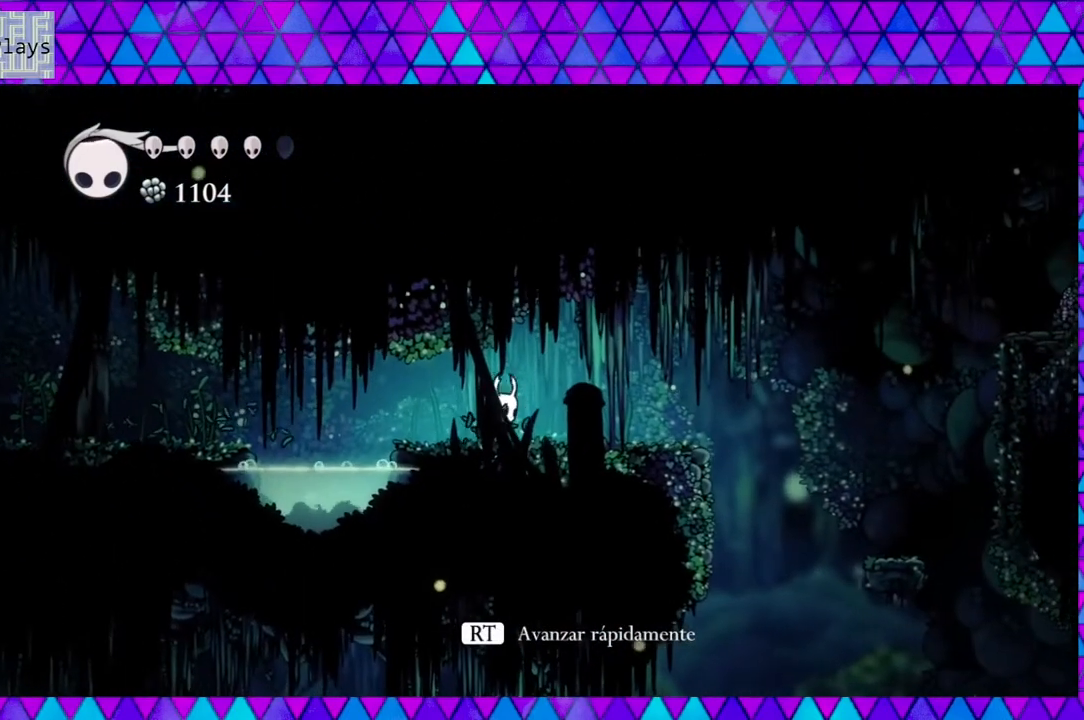
{"buttons": ["DPAD_RIGHT"], "left_stick": "center", "right_stick": "center", "events": [[183, "DPAD_RIGHT", "down"]]}
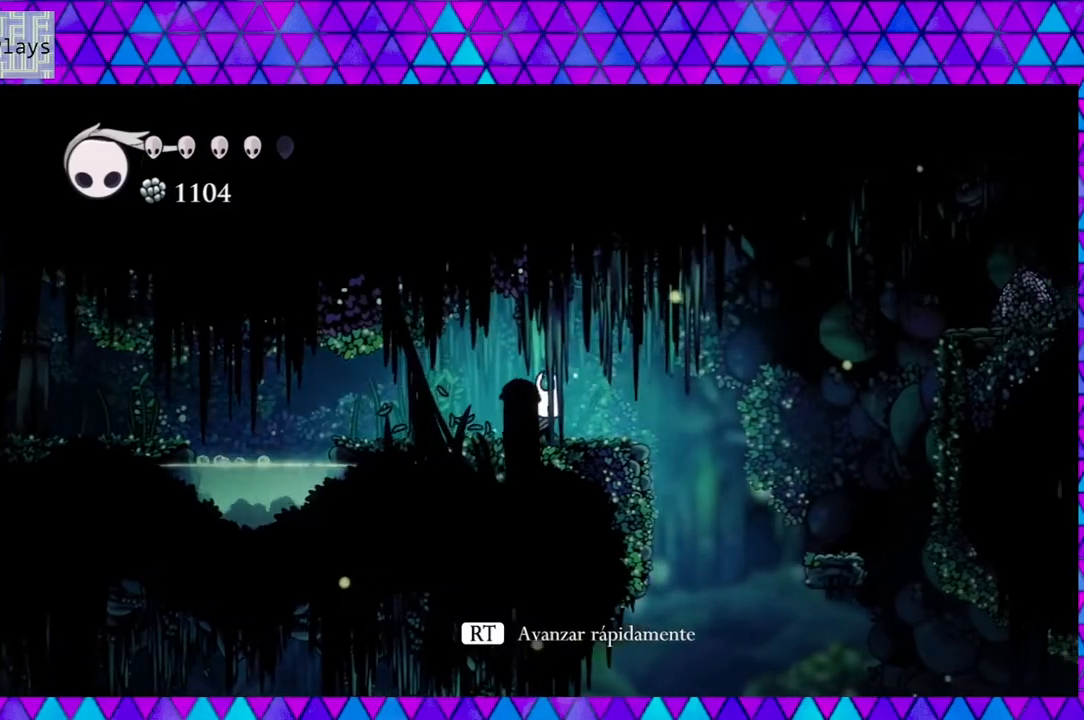
{"buttons": [], "left_stick": "center", "right_stick": "center", "events": [[150, "DPAD_RIGHT", "up"]]}
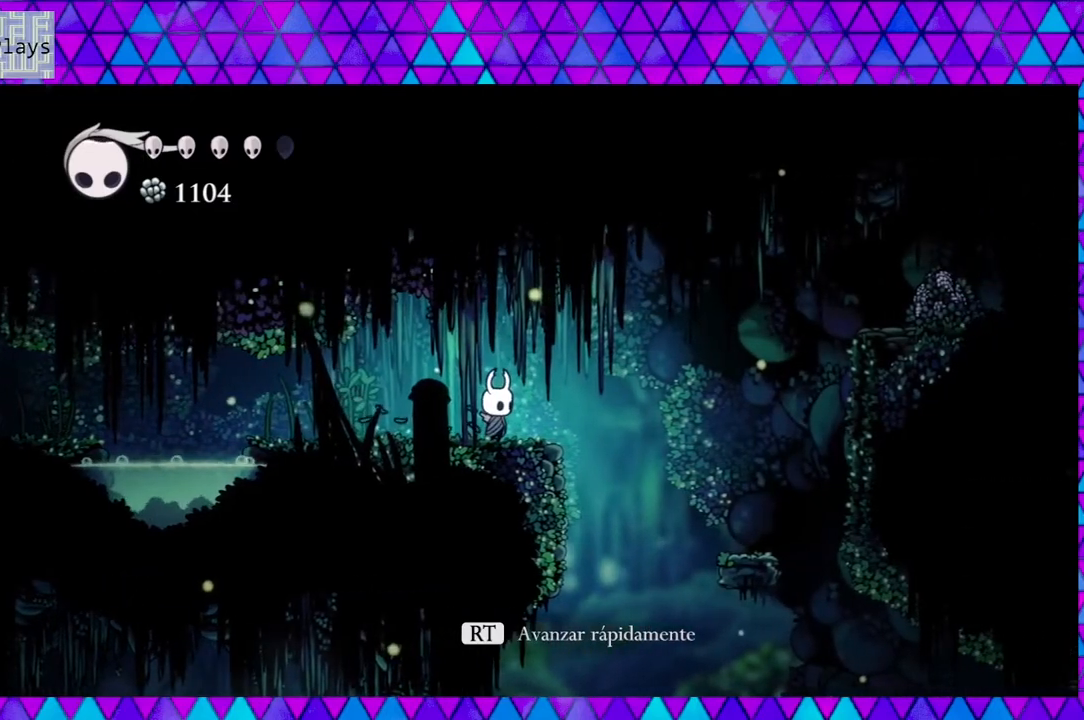
{"buttons": ["B", "DPAD_RIGHT"], "left_stick": "center", "right_stick": "center", "events": [[283, "DPAD_RIGHT", "down"], [450, "B", "down"]]}
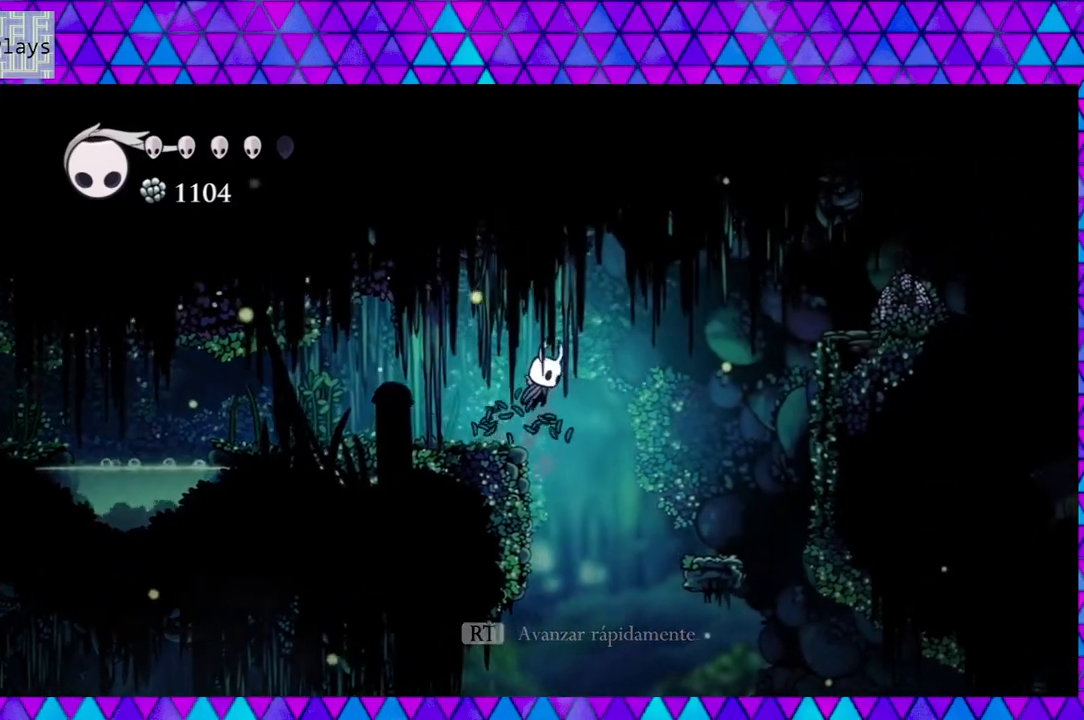
{"buttons": ["B", "R2", "DPAD_RIGHT"], "left_stick": "center", "right_stick": "center", "events": [[383, "R2", "down"]]}
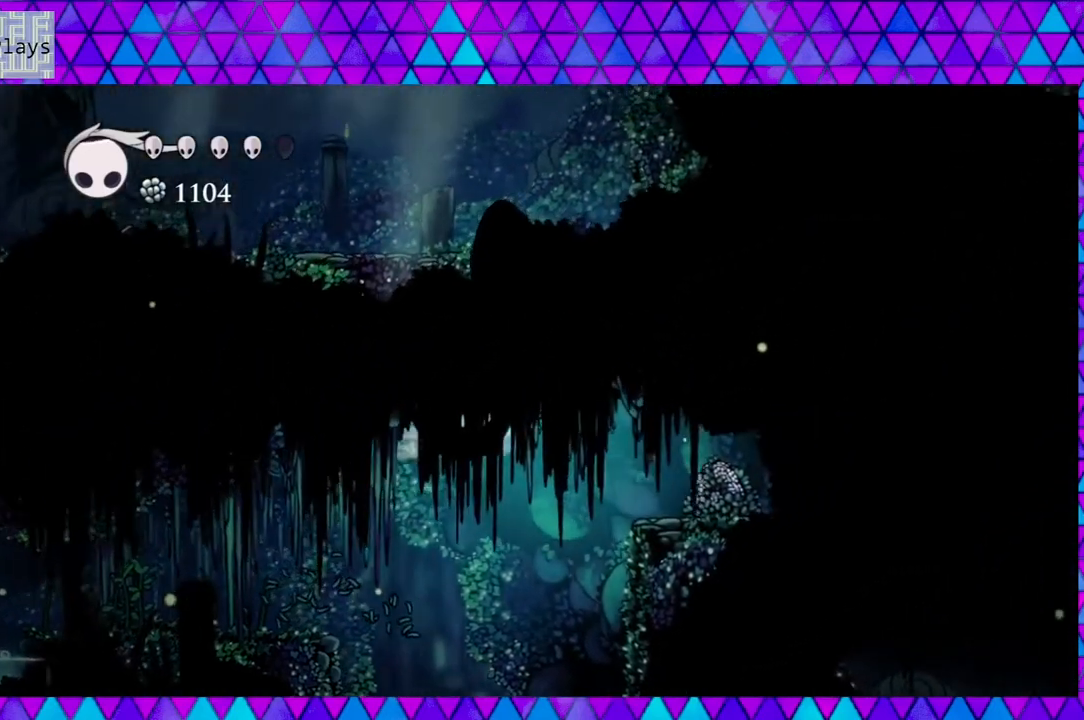
{"buttons": ["DPAD_RIGHT"], "left_stick": "center", "right_stick": "center", "events": [[250, "R2", "up"], [267, "B", "up"]]}
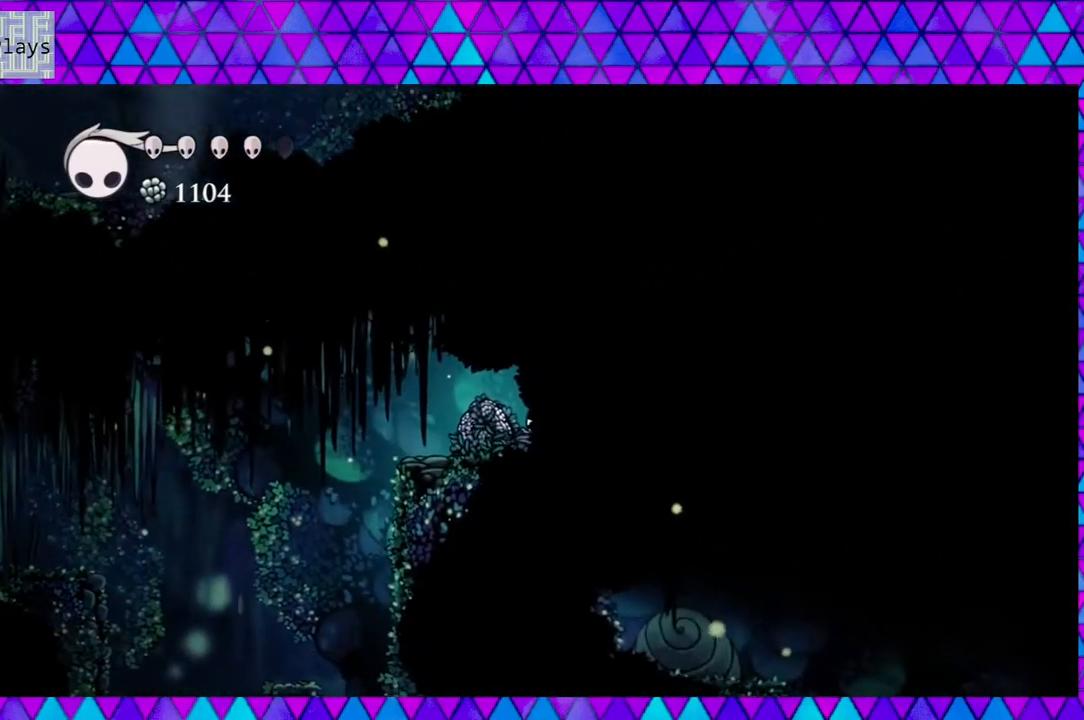
{"buttons": ["DPAD_LEFT"], "left_stick": "center", "right_stick": "center", "events": [[17, "DPAD_RIGHT", "up"], [167, "DPAD_LEFT", "down"]]}
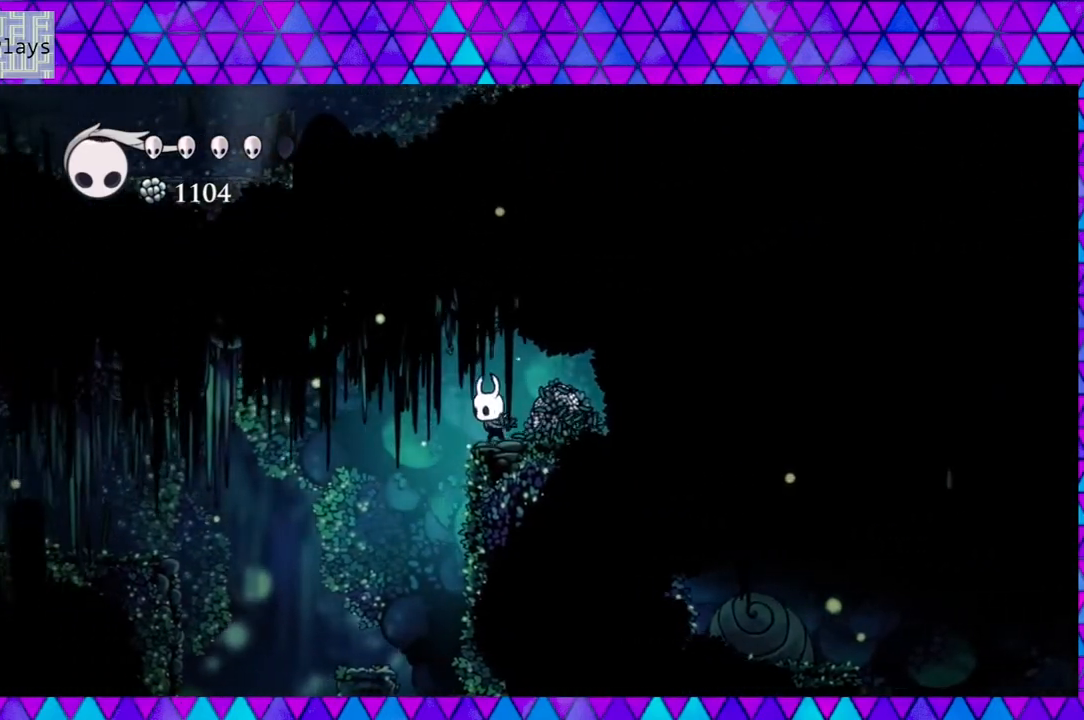
{"buttons": [], "left_stick": "center", "right_stick": "center", "events": [[50, "DPAD_LEFT", "up"], [117, "DPAD_RIGHT", "down"], [167, "Y", "down"], [217, "DPAD_RIGHT", "up"], [283, "Y", "up"], [350, "Y", "down"], [450, "Y", "up"]]}
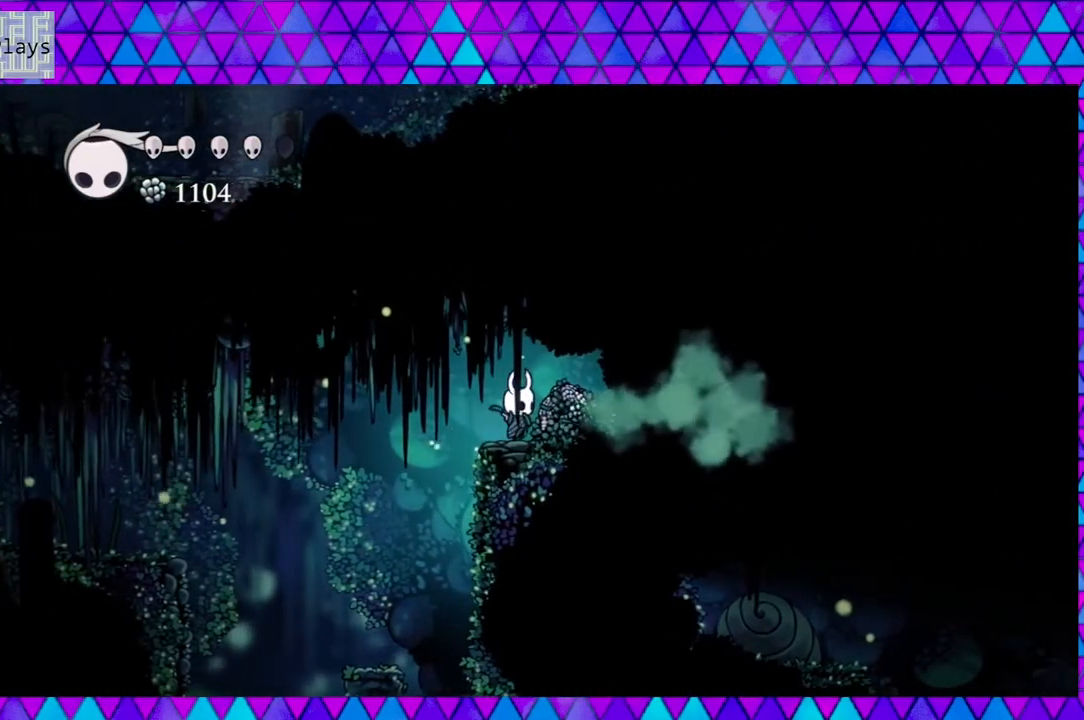
{"buttons": [], "left_stick": "center", "right_stick": "center", "events": [[17, "Y", "down"], [117, "Y", "up"], [200, "Y", "down"], [283, "Y", "up"], [333, "Y", "down"], [467, "Y", "up"]]}
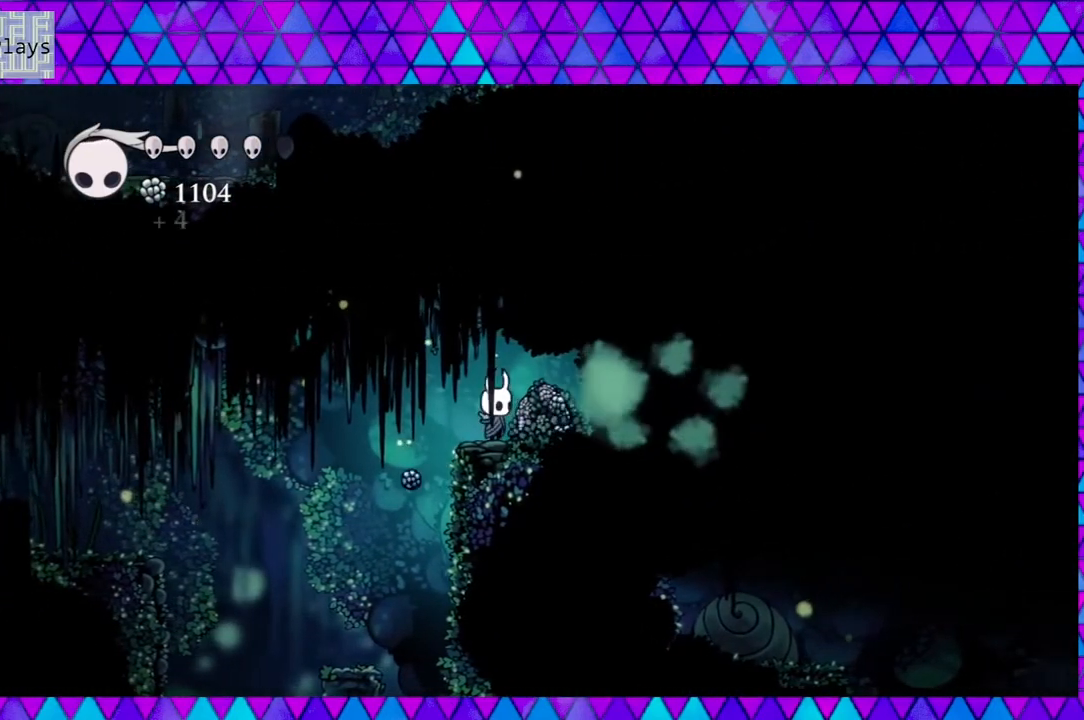
{"buttons": [], "left_stick": "center", "right_stick": "center", "events": [[33, "Y", "down"], [117, "Y", "up"], [233, "Y", "down"], [283, "Y", "up"], [367, "Y", "down"], [450, "Y", "up"]]}
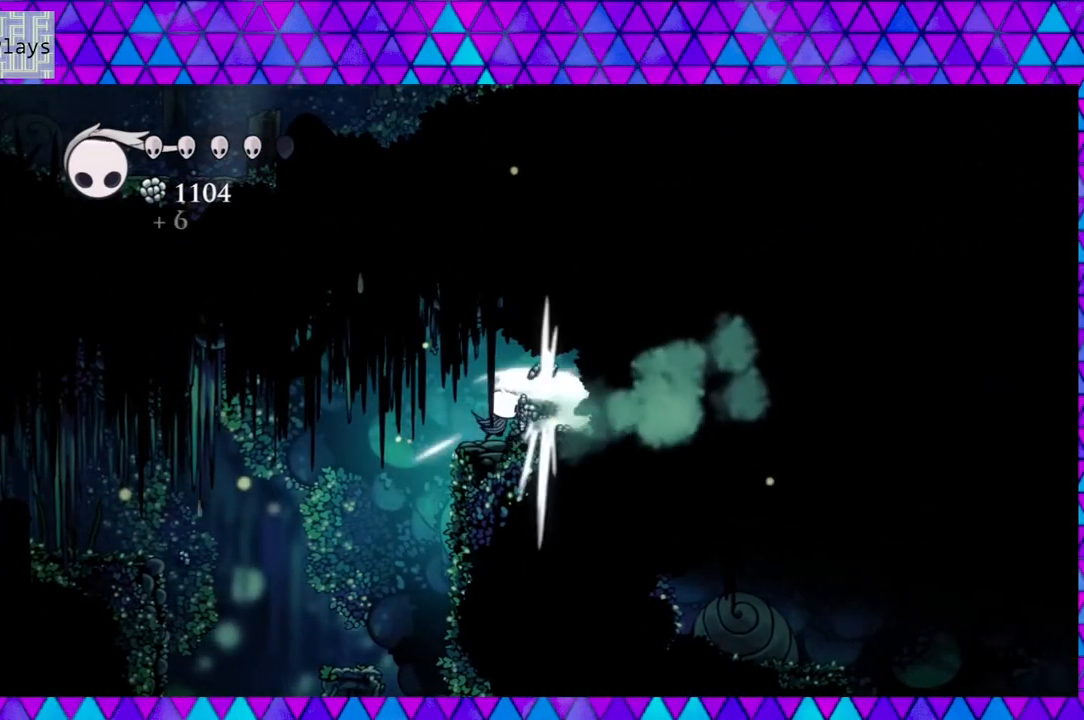
{"buttons": [], "left_stick": "center", "right_stick": "center", "events": [[17, "Y", "down"], [117, "Y", "up"], [200, "Y", "down"], [333, "Y", "up"], [367, "Y", "down"], [483, "Y", "up"]]}
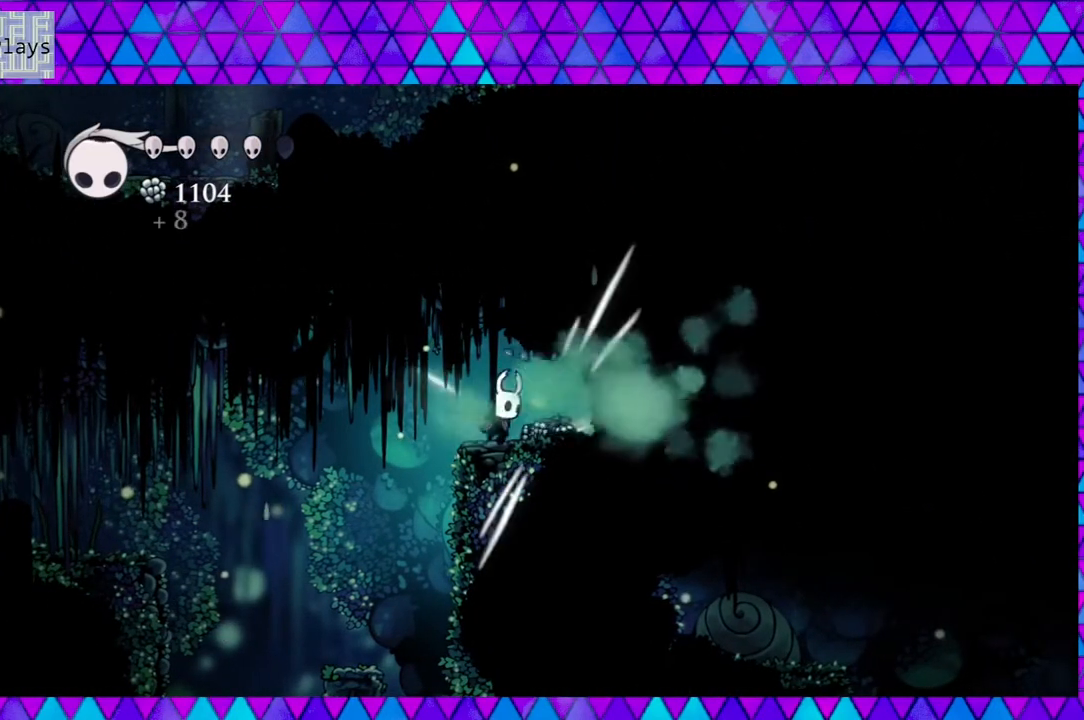
{"buttons": [], "left_stick": "center", "right_stick": "center", "events": [[67, "Y", "down"], [167, "Y", "up"], [233, "Y", "down"], [317, "Y", "up"]]}
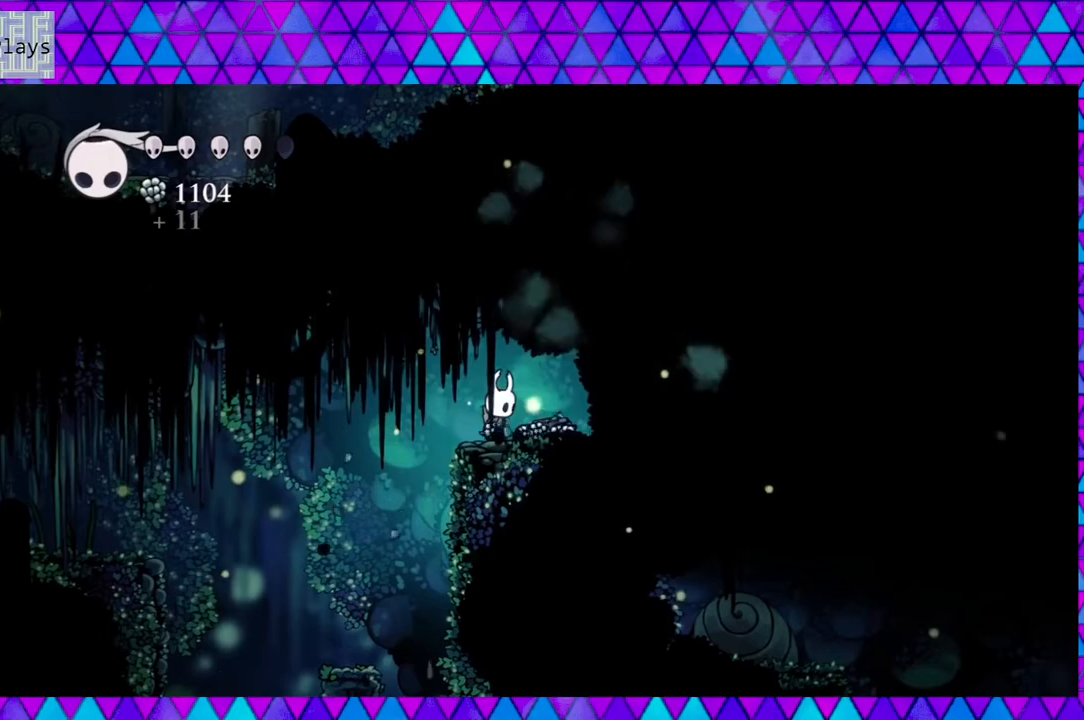
{"buttons": [], "left_stick": "center", "right_stick": "center", "events": [[33, "DPAD_RIGHT", "down"], [500, "DPAD_RIGHT", "up"]]}
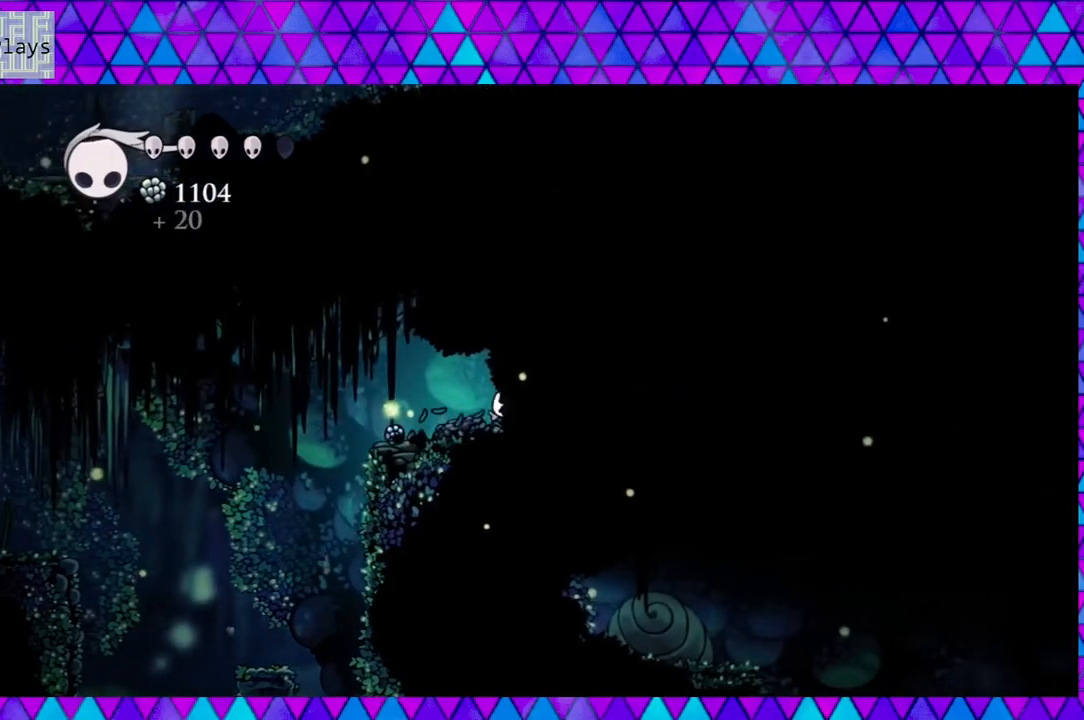
{"buttons": ["DPAD_LEFT"], "left_stick": "center", "right_stick": "center", "events": [[33, "DPAD_LEFT", "down"]]}
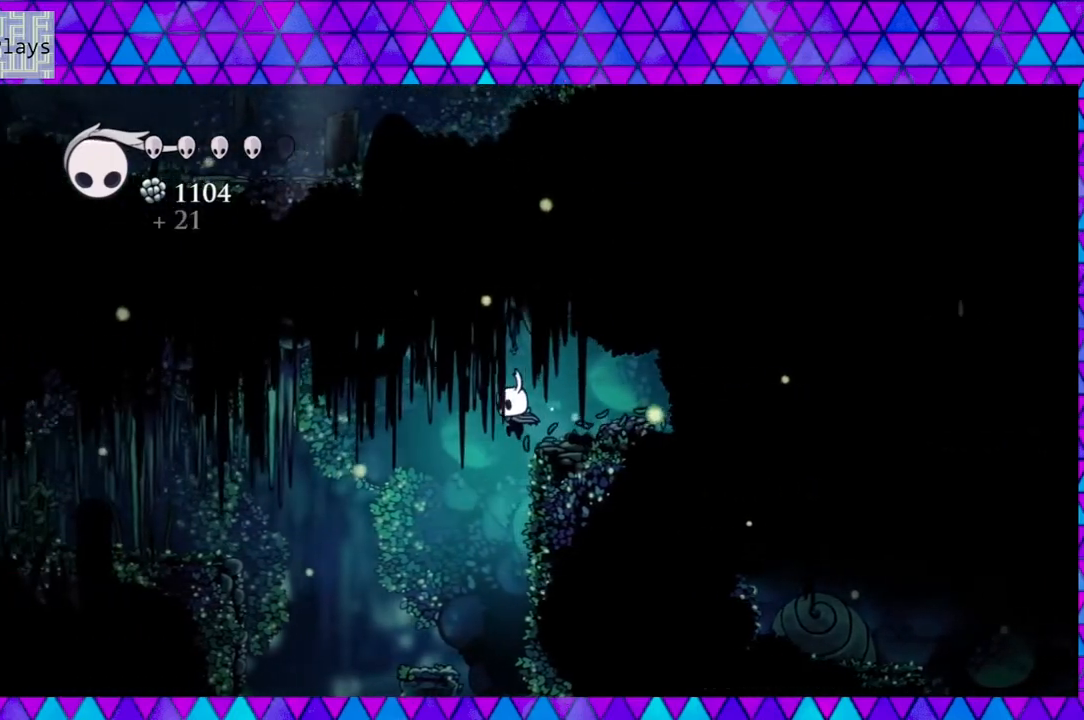
{"buttons": [], "left_stick": "center", "right_stick": "center", "events": [[250, "DPAD_LEFT", "up"]]}
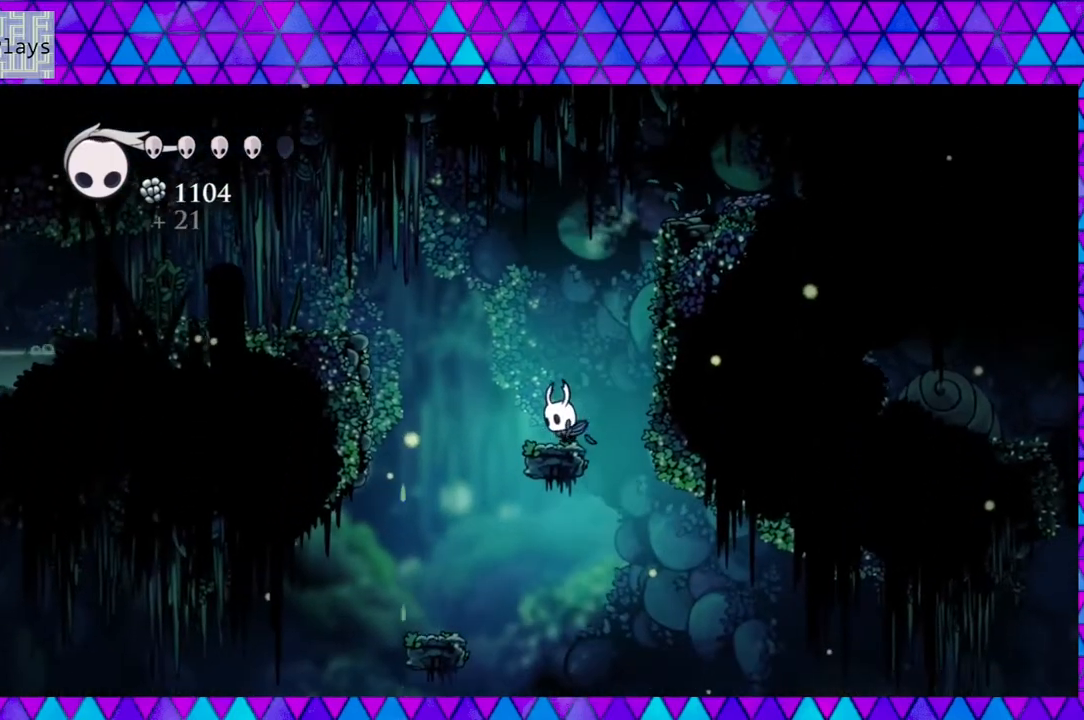
{"buttons": [], "left_stick": "center", "right_stick": "down", "events": [[200, "right_stick", "down"]]}
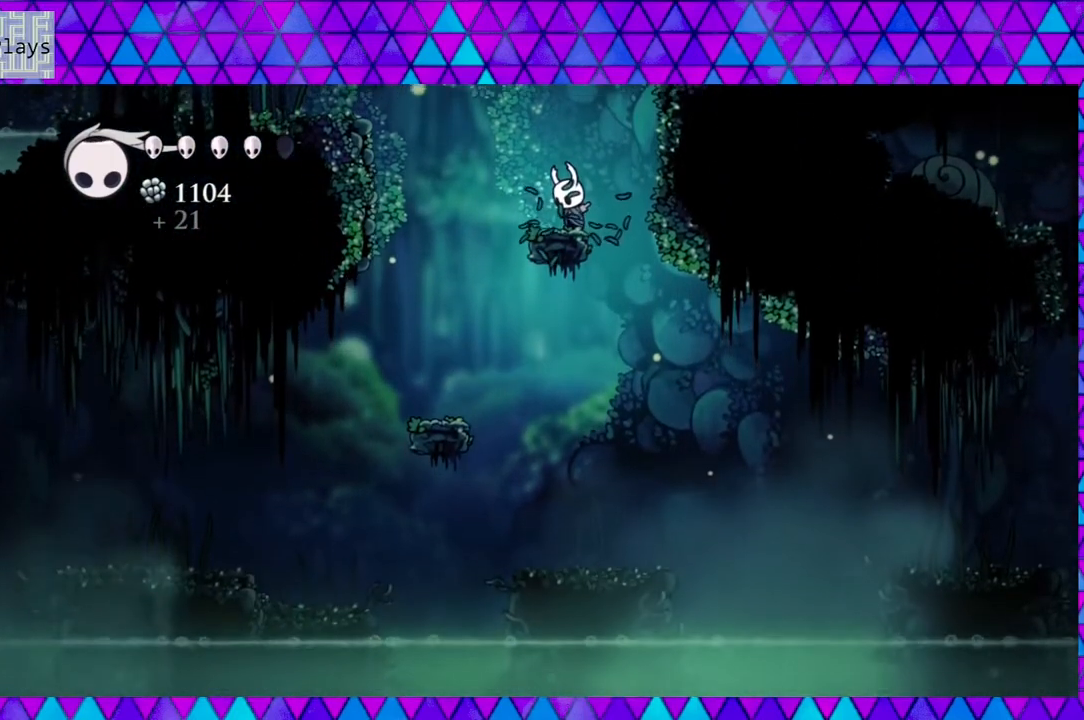
{"buttons": [], "left_stick": "center", "right_stick": "center", "events": [[467, "right_stick", "center"]]}